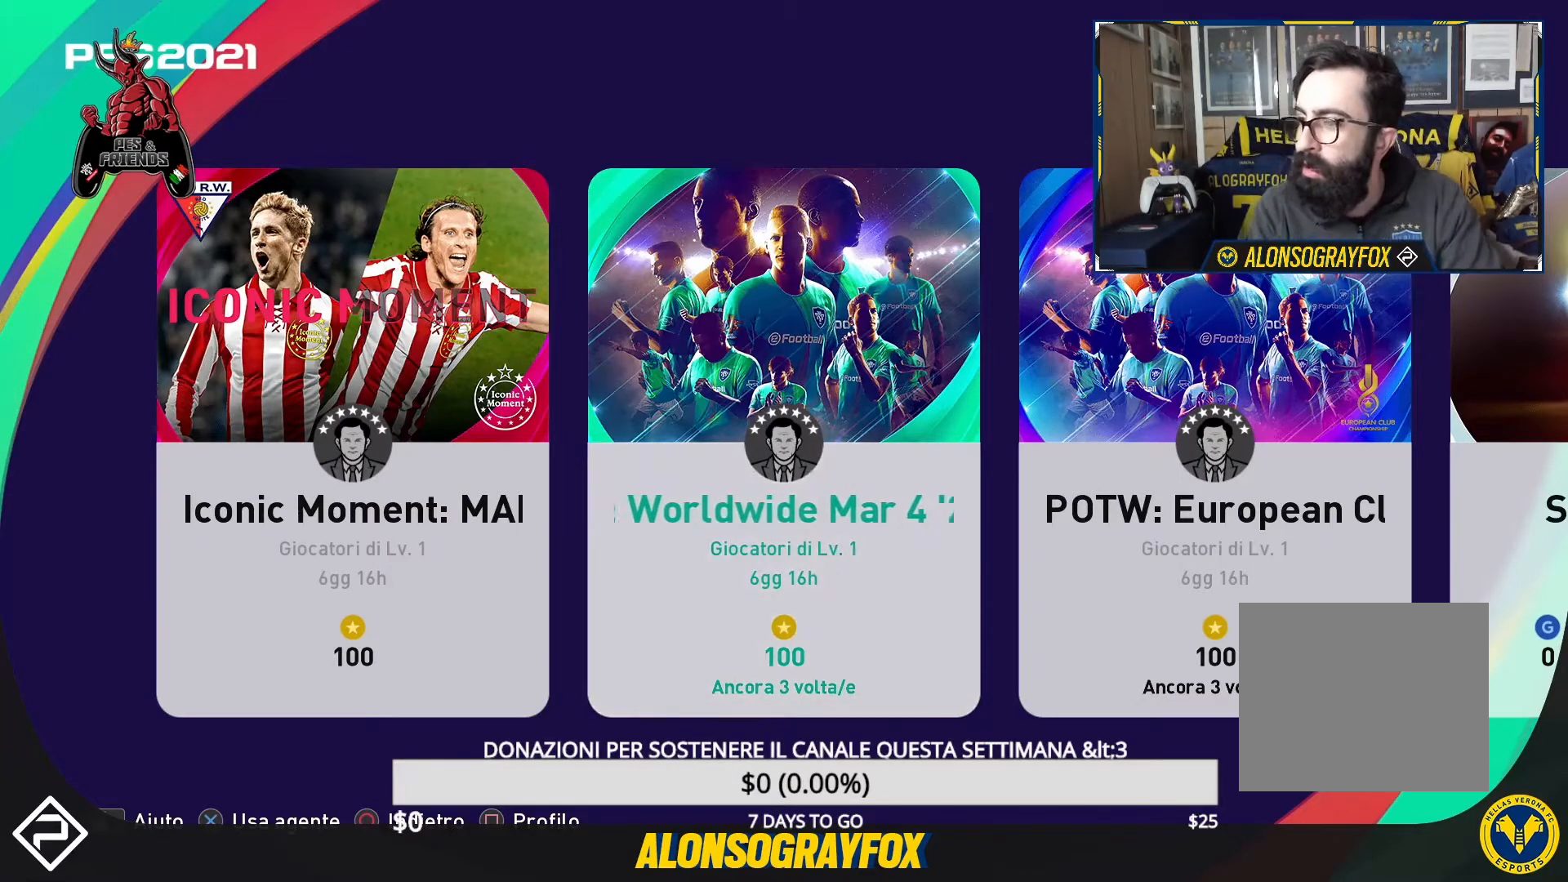
Gameplay with a controller (PlayStation layout); each line is a JSON object with the inputs held at the frame after it. "events" lists button and stick changes between this image and that frame as [ms after this image, input, new state], when the widget could be followed in between. Not read: left_stick right_stick.
{"buttons": [], "events": [[333, "DPAD_RIGHT", "down"], [433, "DPAD_RIGHT", "up"]]}
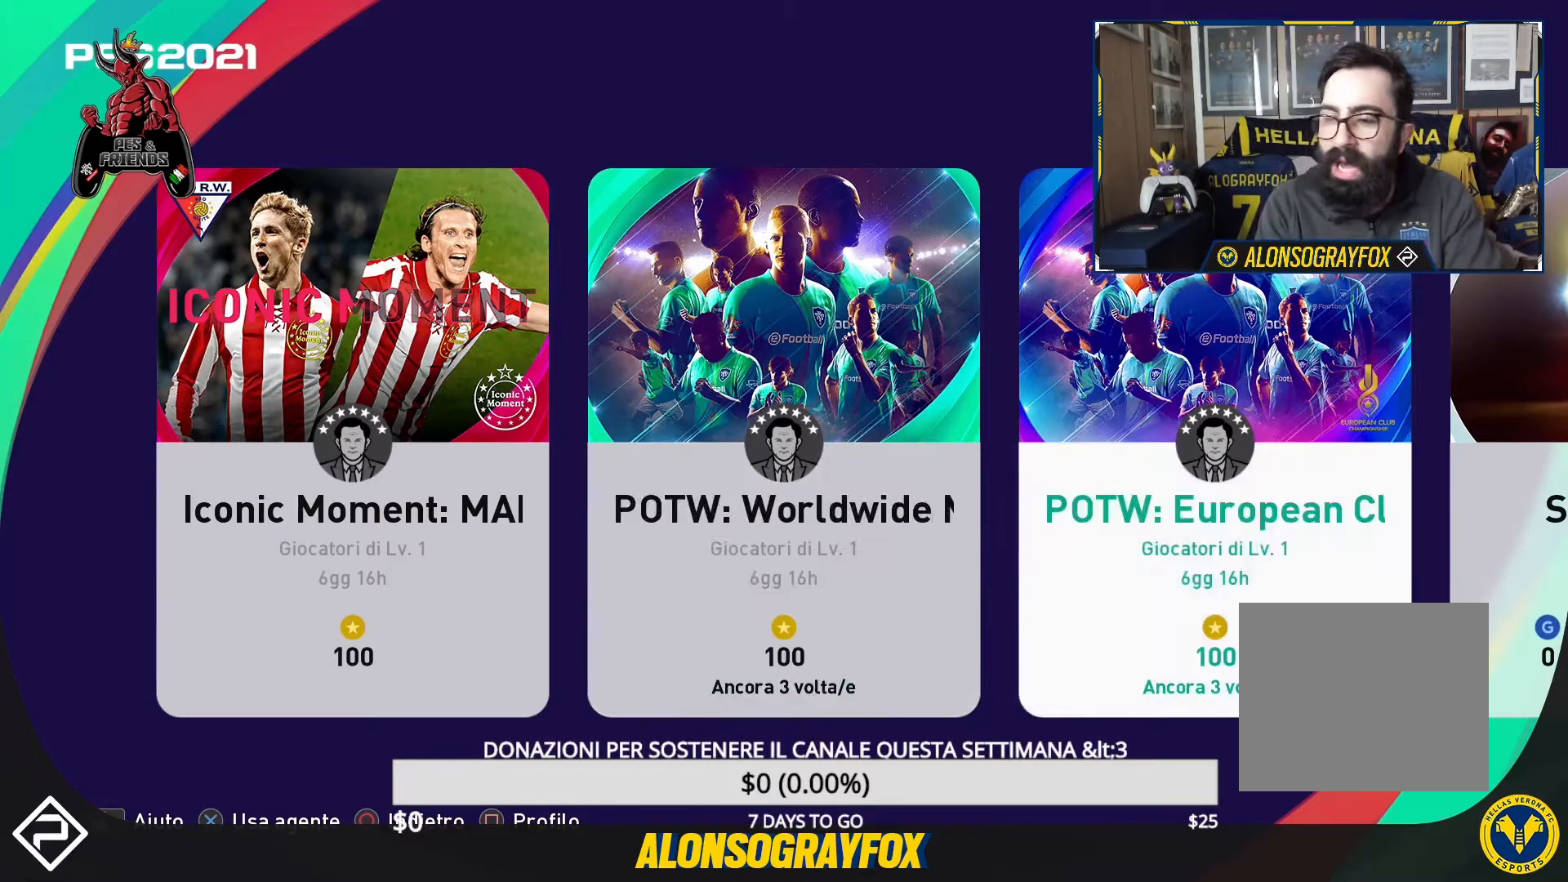
{"buttons": [], "events": [[133, "DPAD_LEFT", "down"], [233, "DPAD_LEFT", "up"]]}
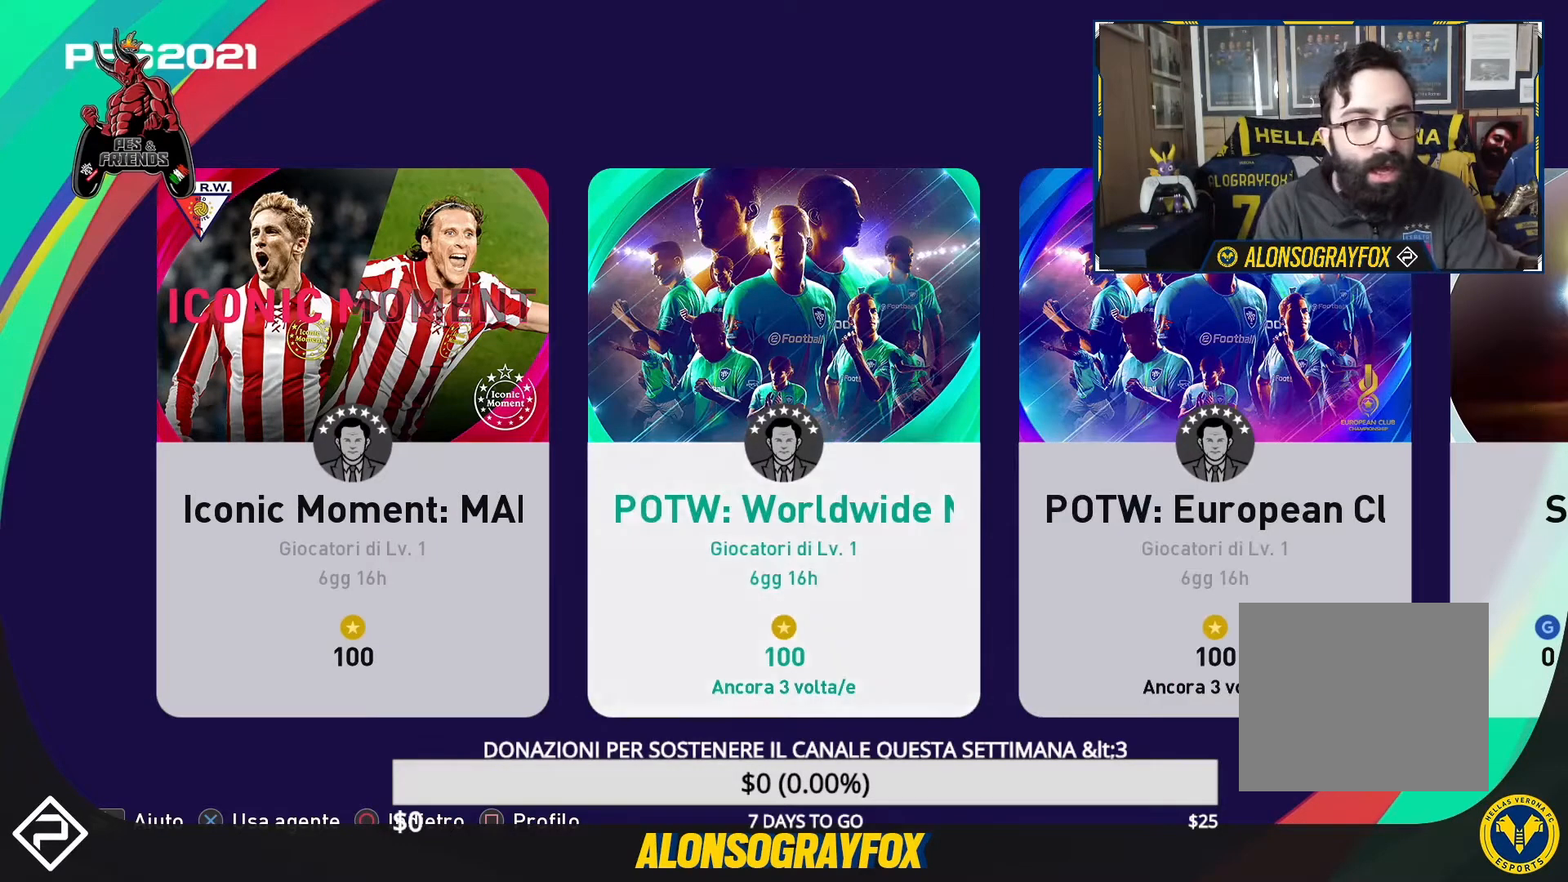
{"buttons": [], "events": []}
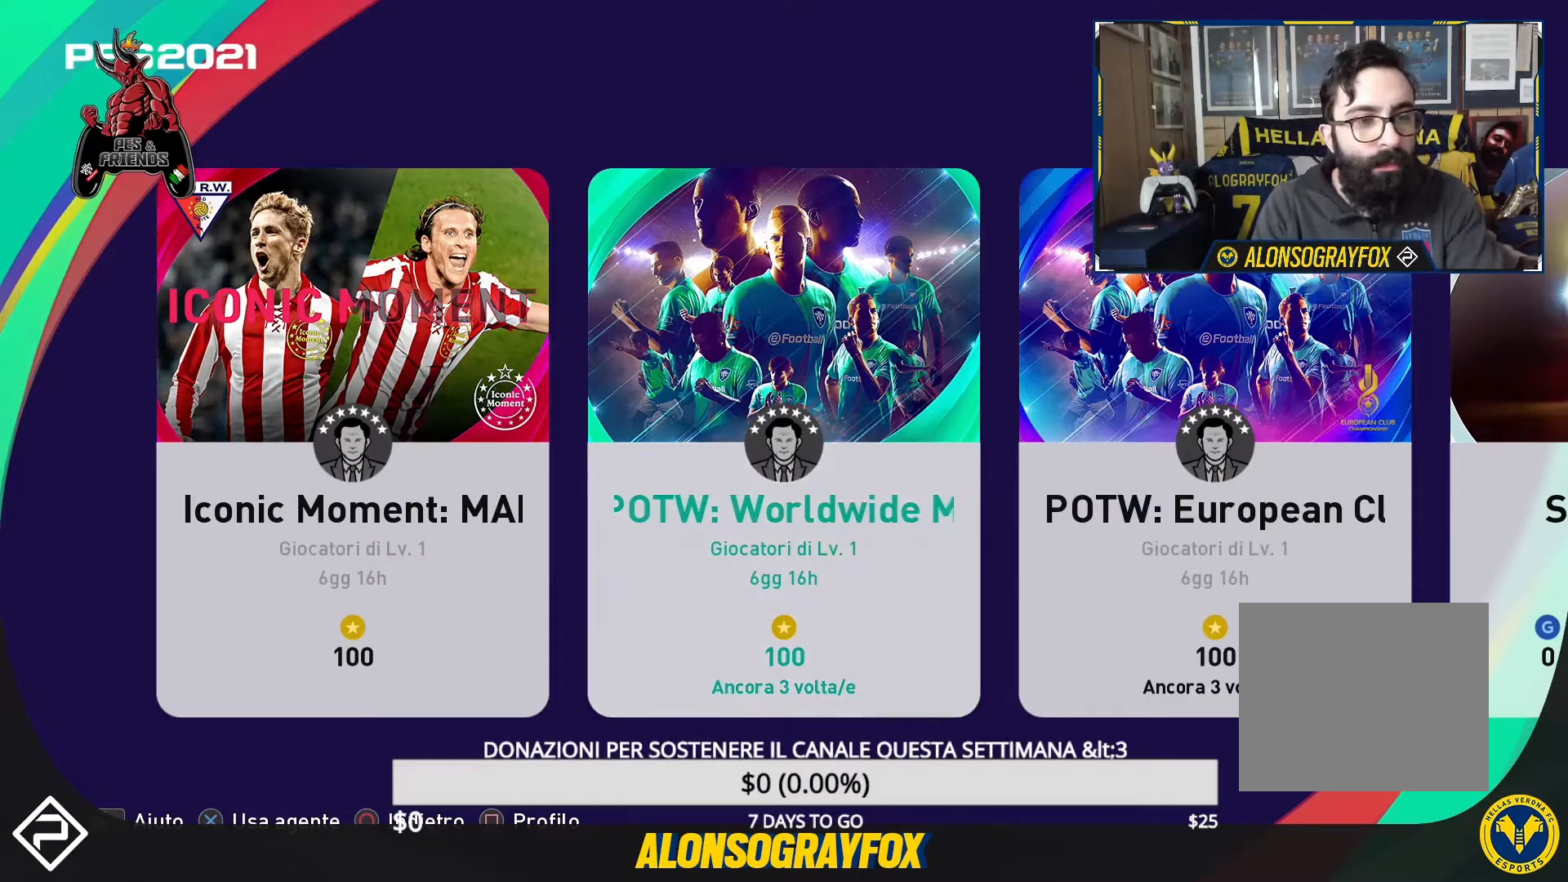
{"buttons": [], "events": [[233, "CROSS", "down"], [333, "CROSS", "up"]]}
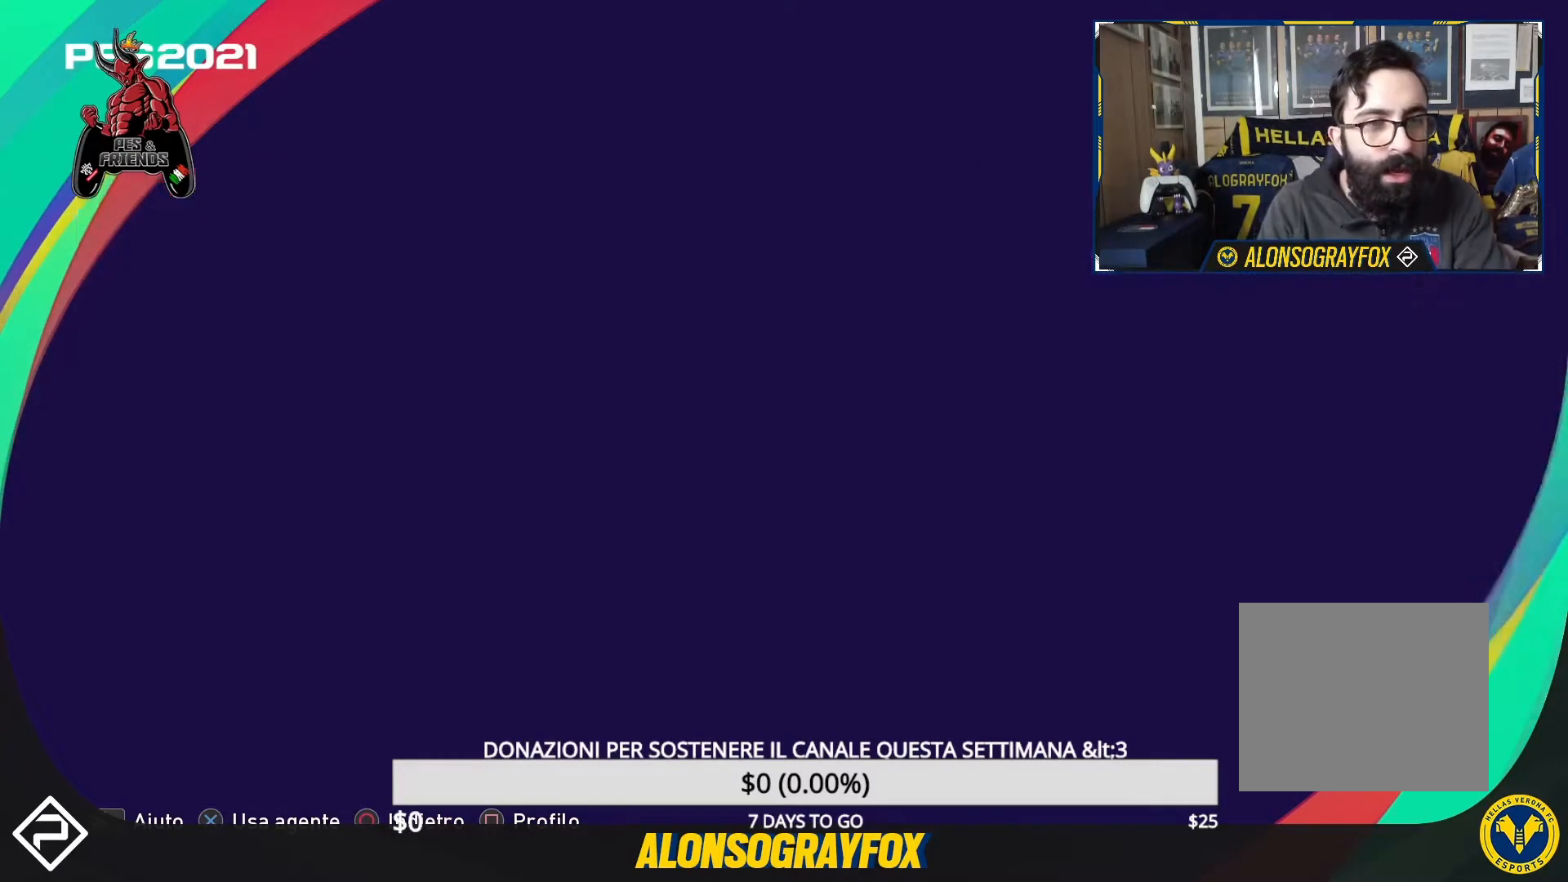
{"buttons": [], "events": []}
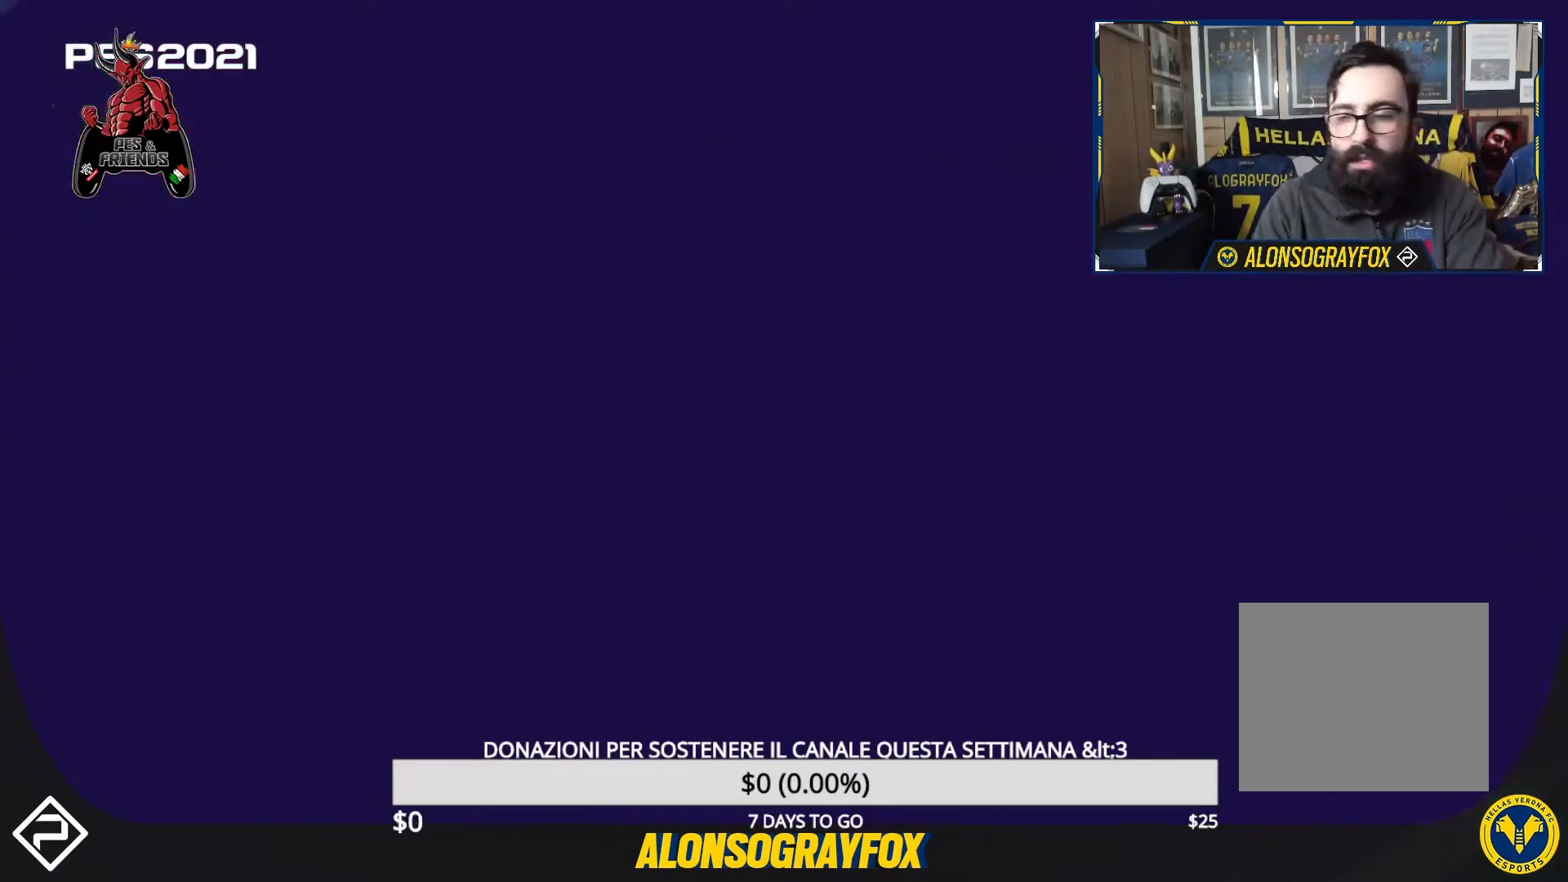
{"buttons": [], "events": []}
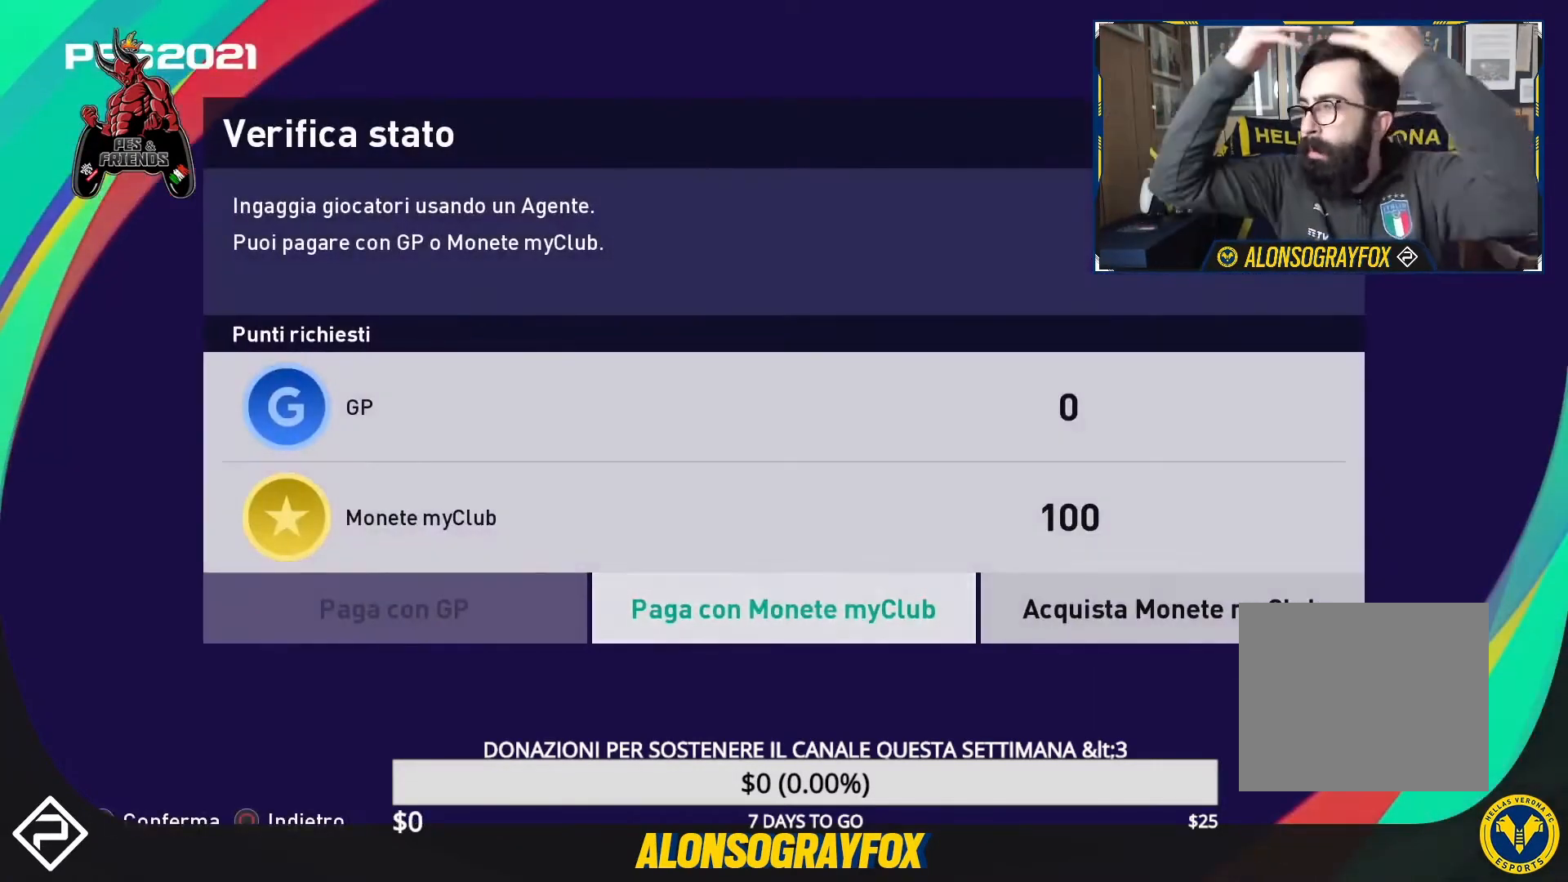
{"buttons": [], "events": []}
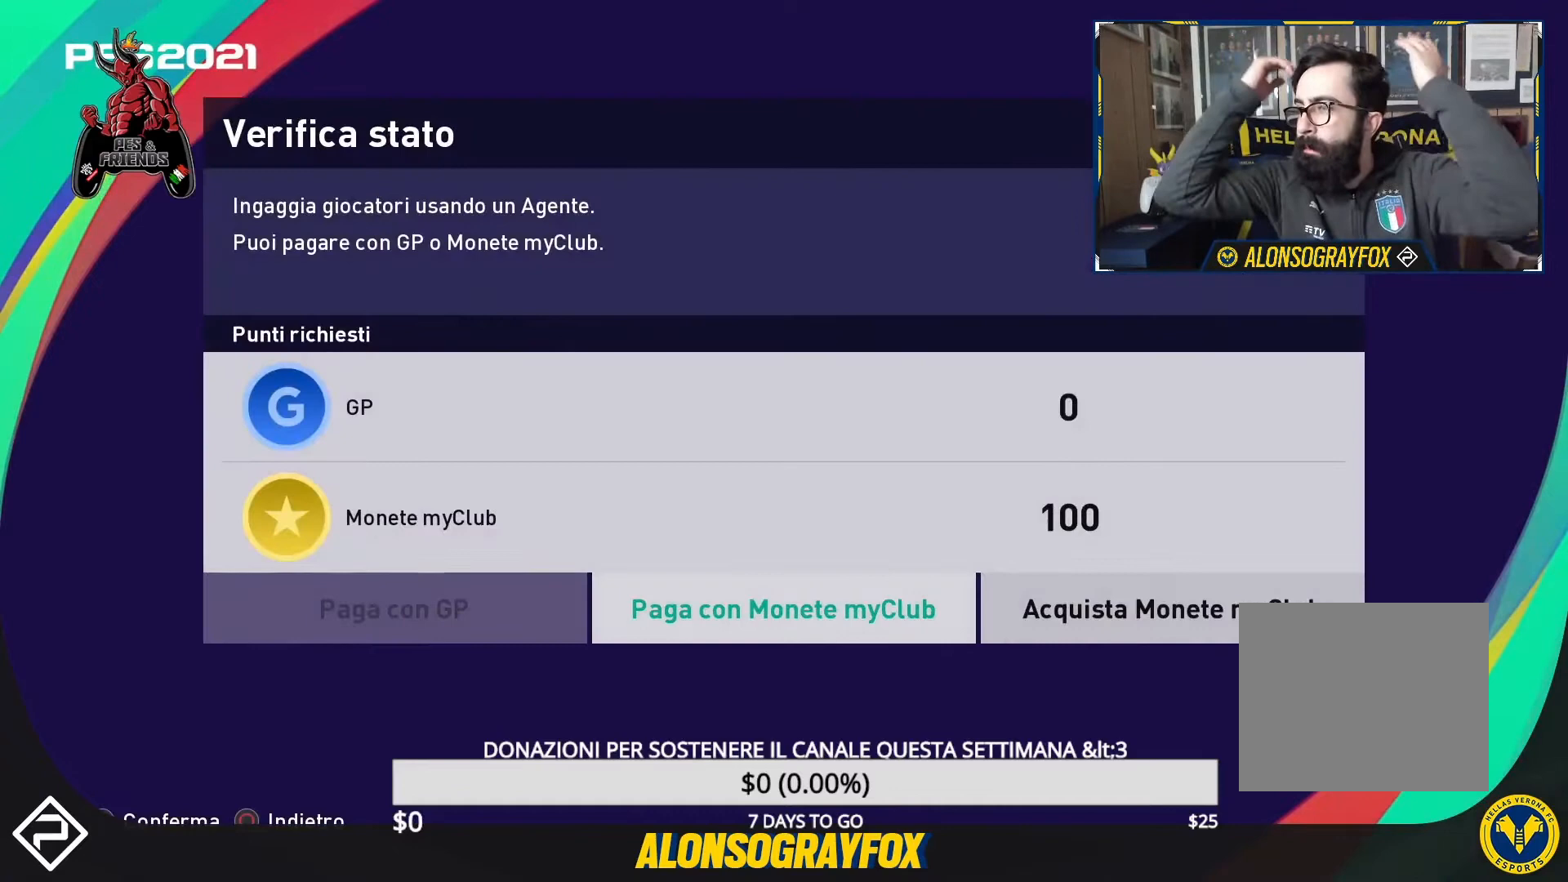
{"buttons": [], "events": []}
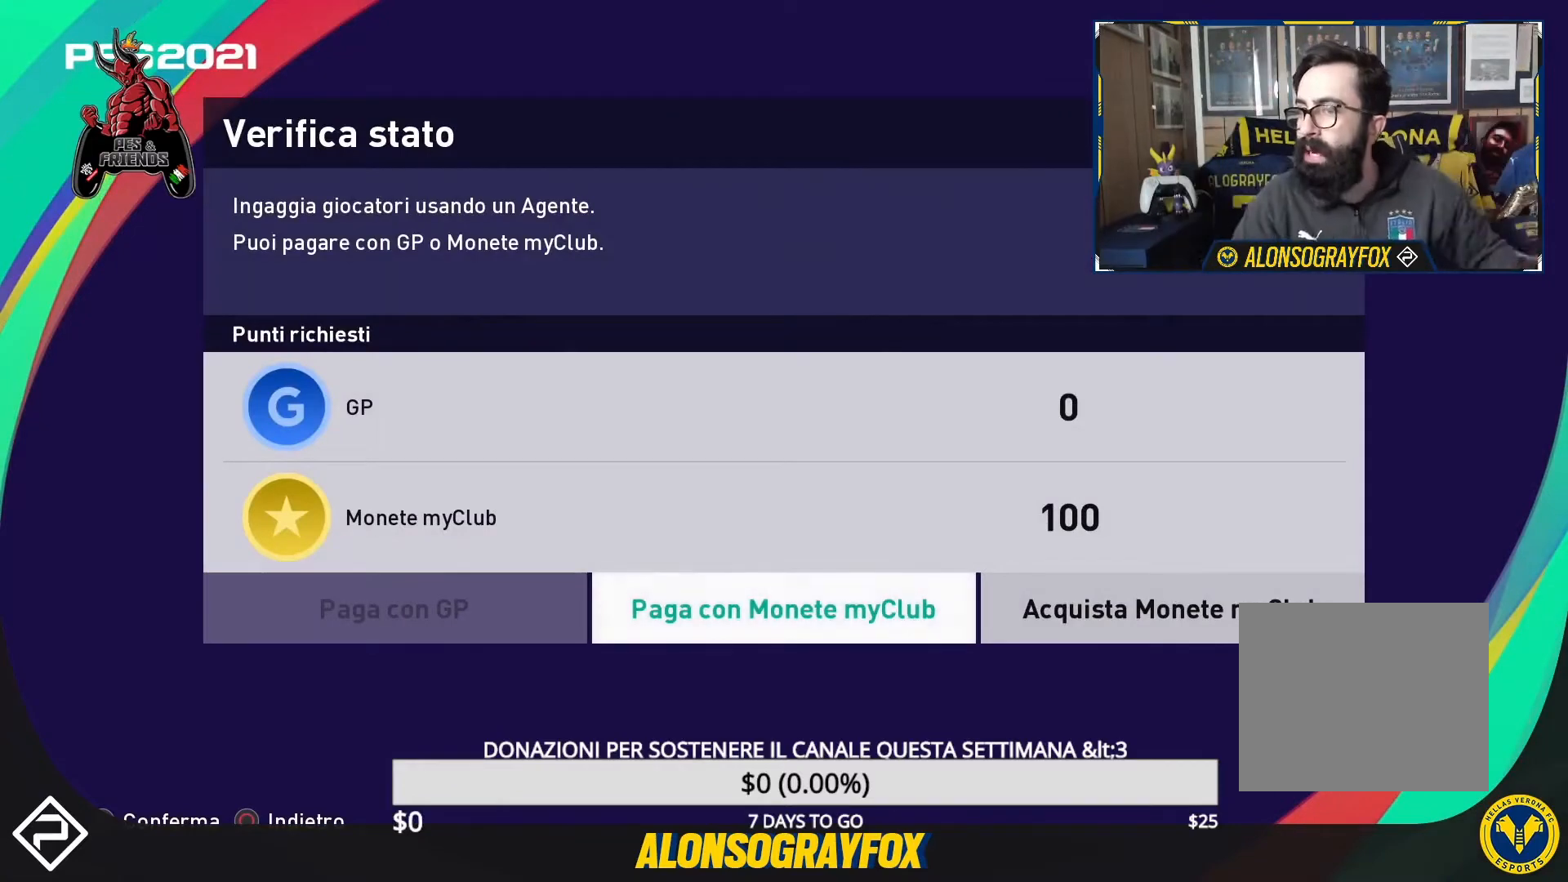
{"buttons": [], "events": []}
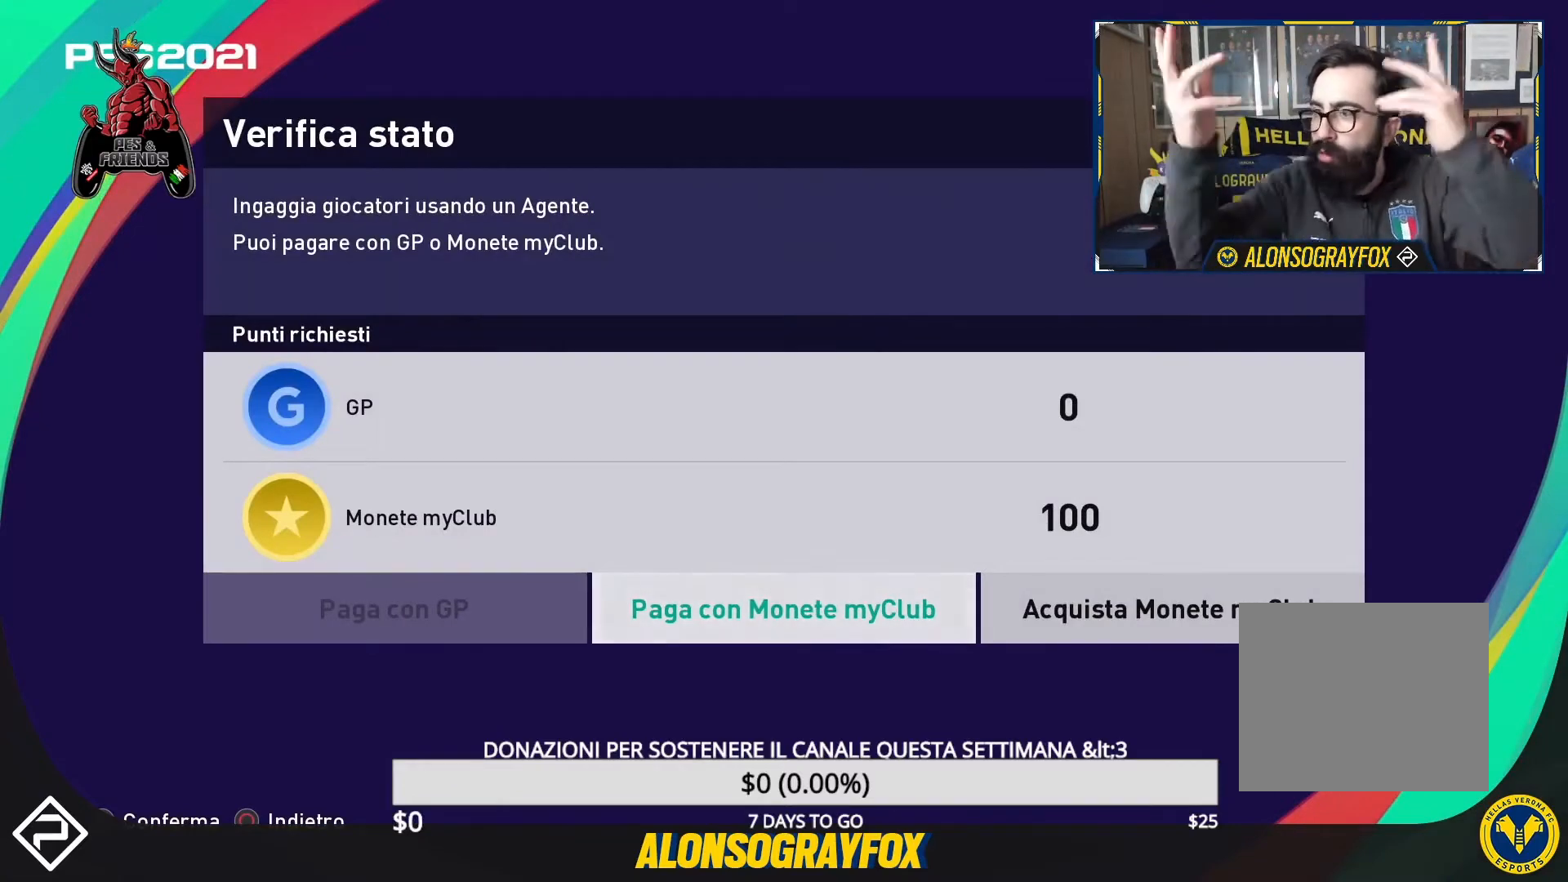
{"buttons": [], "events": []}
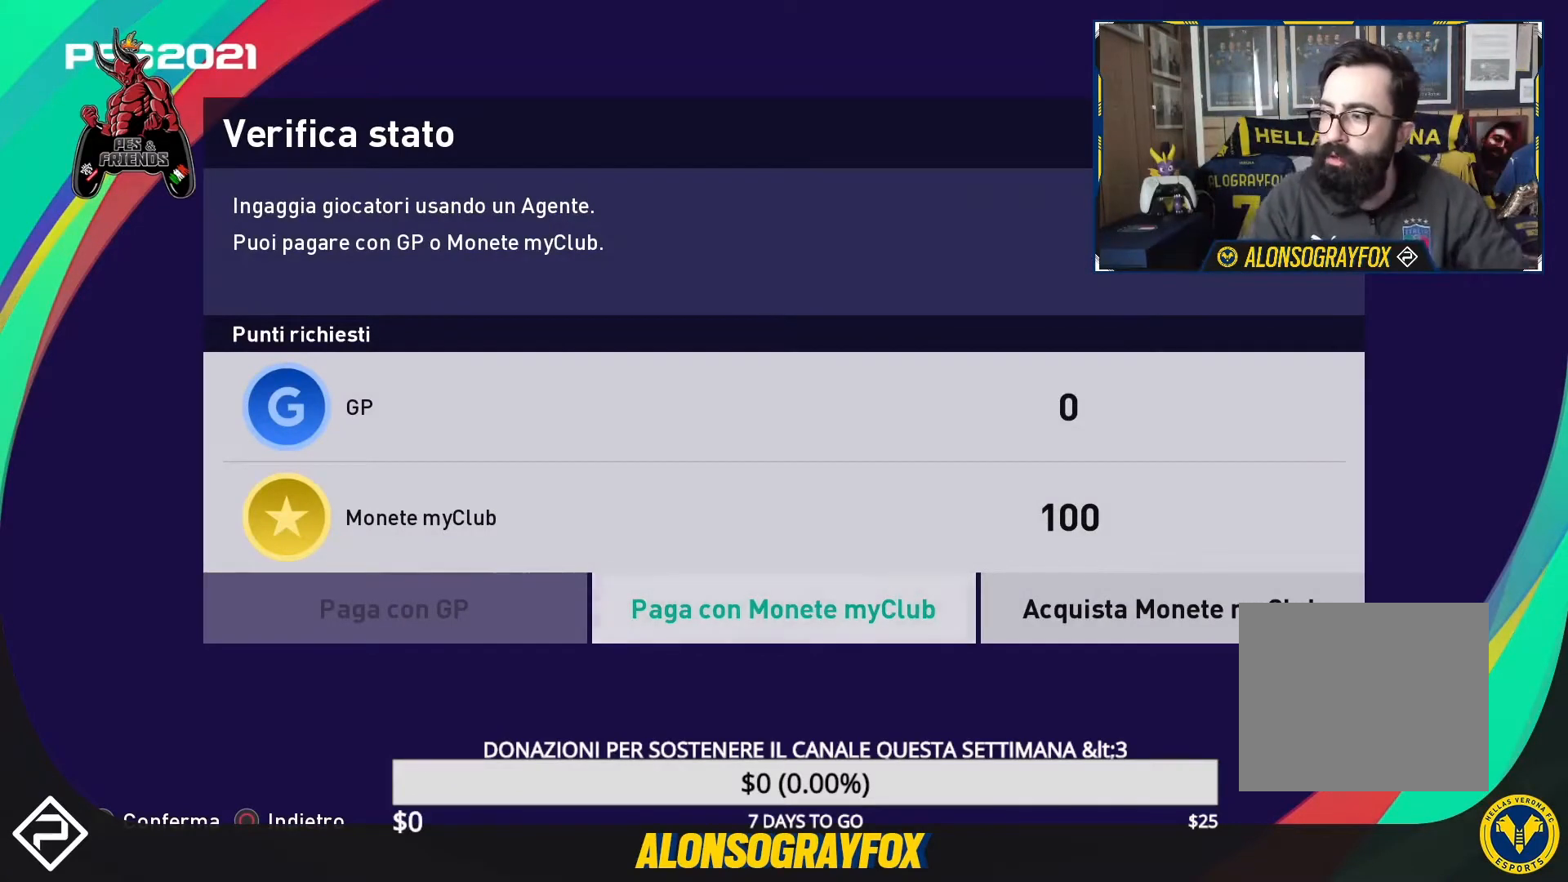
{"buttons": [], "events": []}
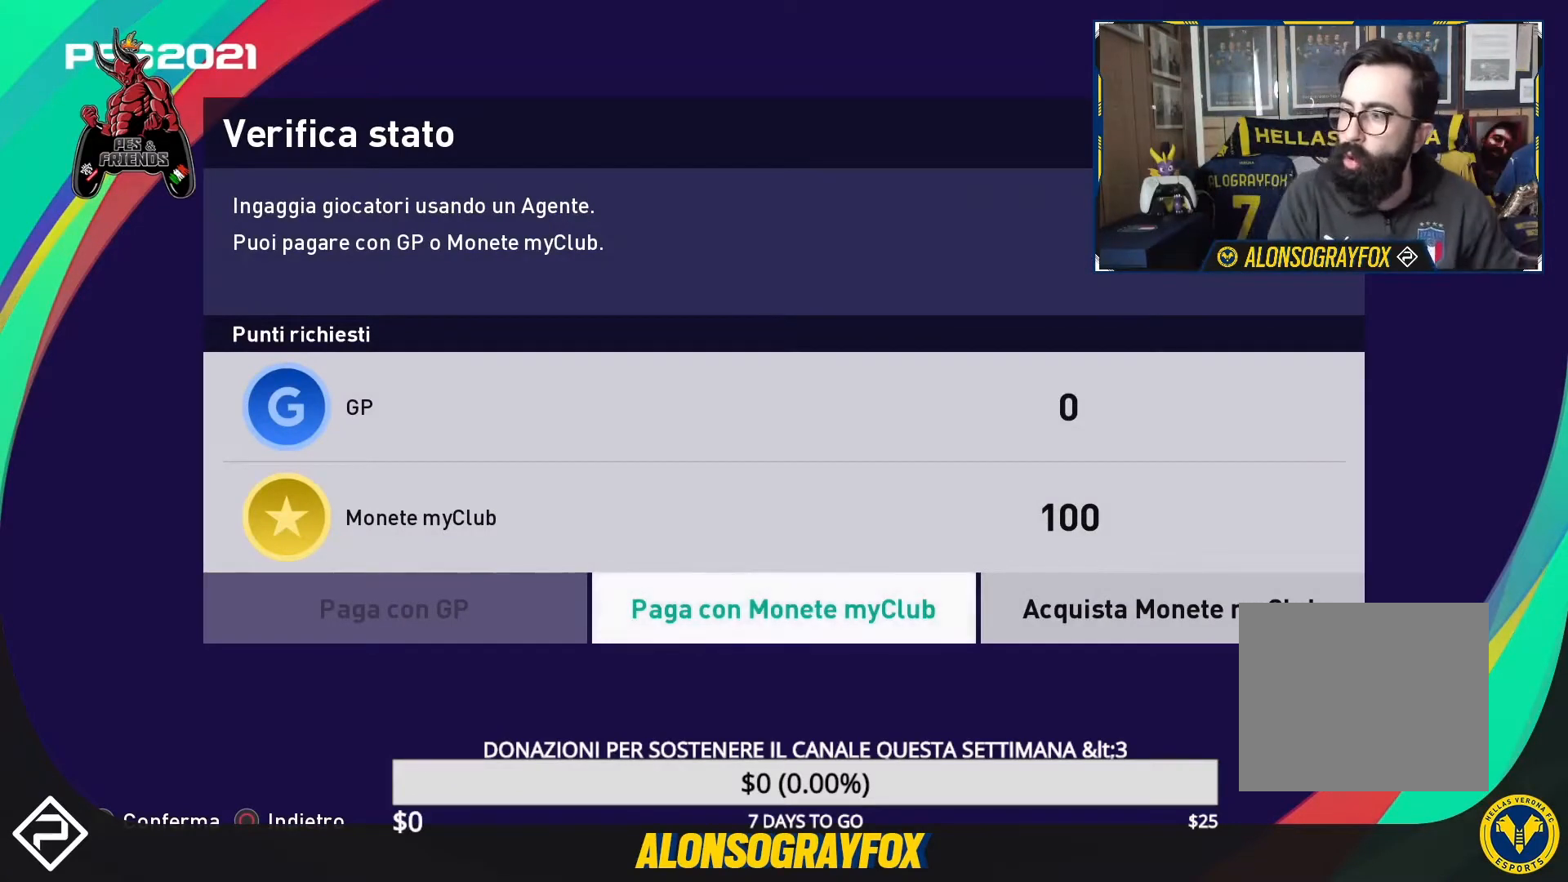
{"buttons": [], "events": []}
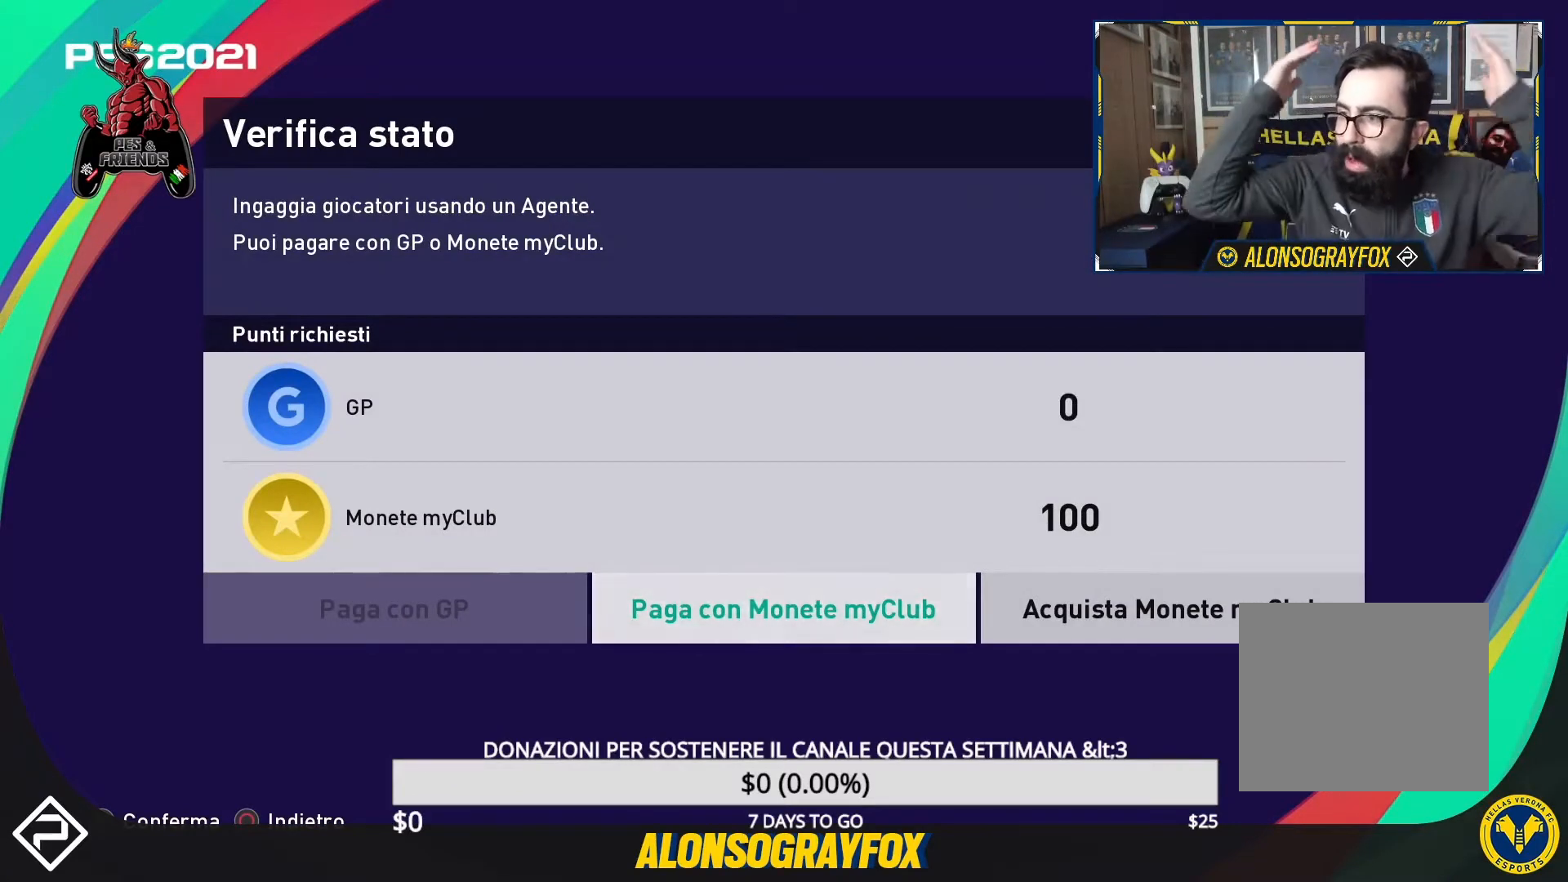
{"buttons": [], "events": []}
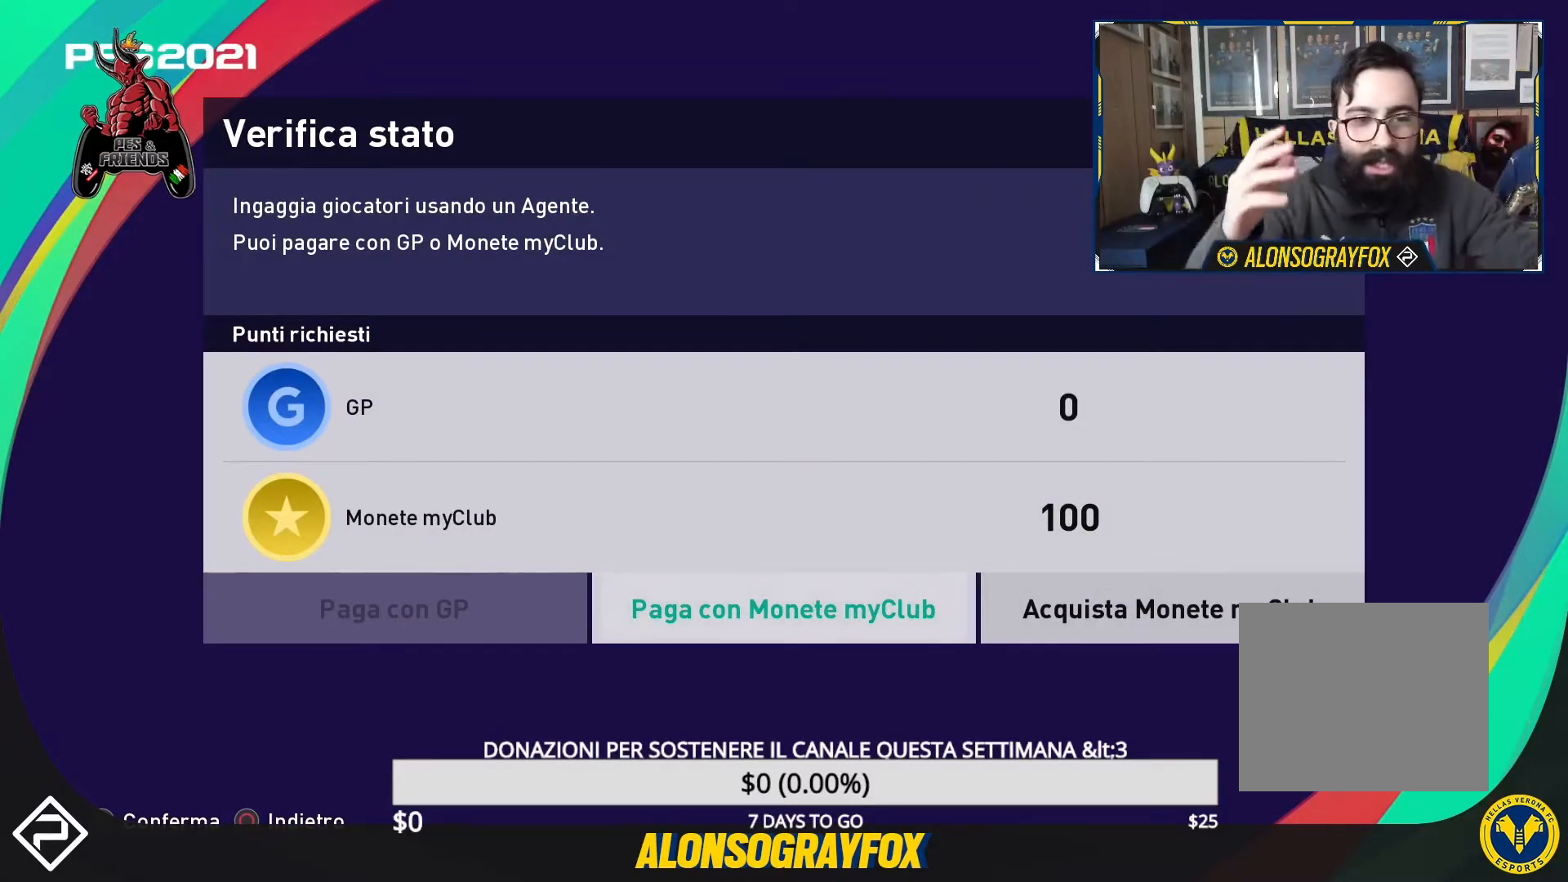
{"buttons": [], "events": []}
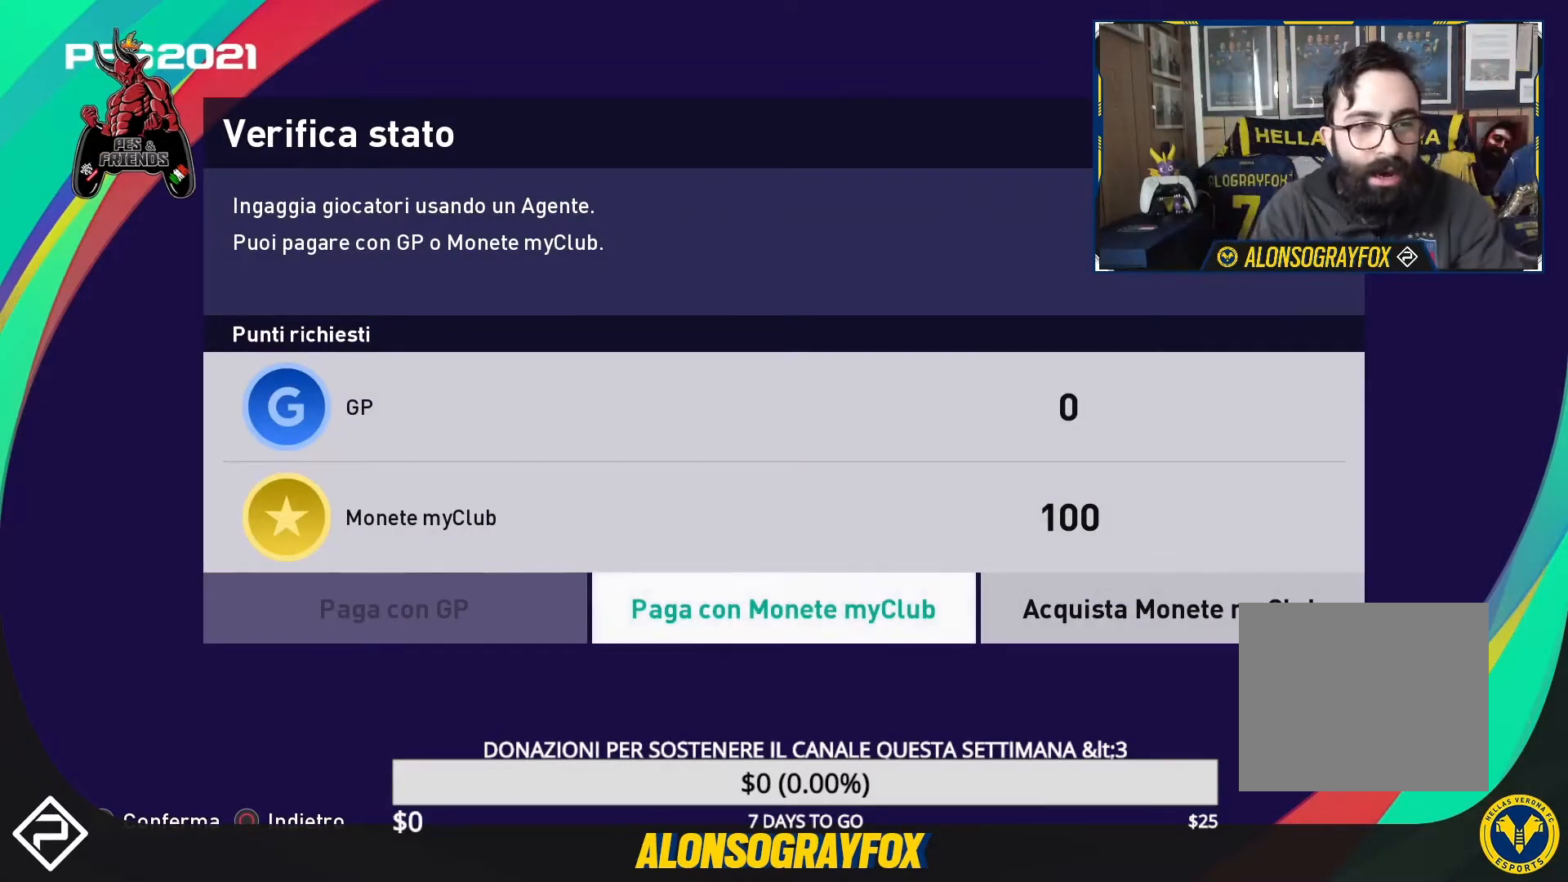
{"buttons": ["CROSS"], "events": [[500, "CROSS", "down"]]}
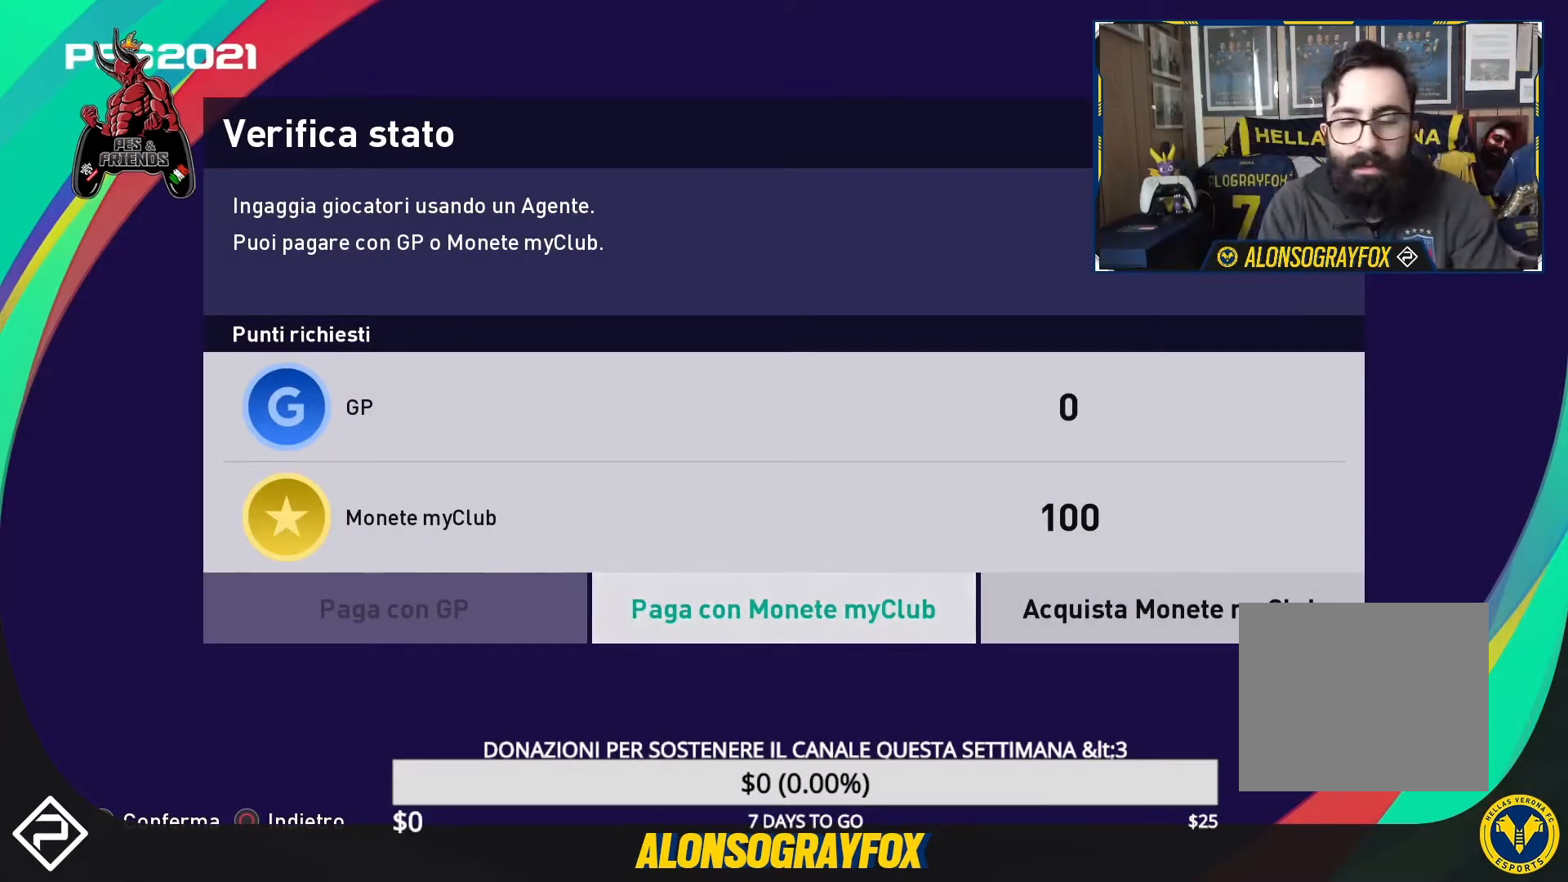
{"buttons": [], "events": [[133, "CROSS", "up"]]}
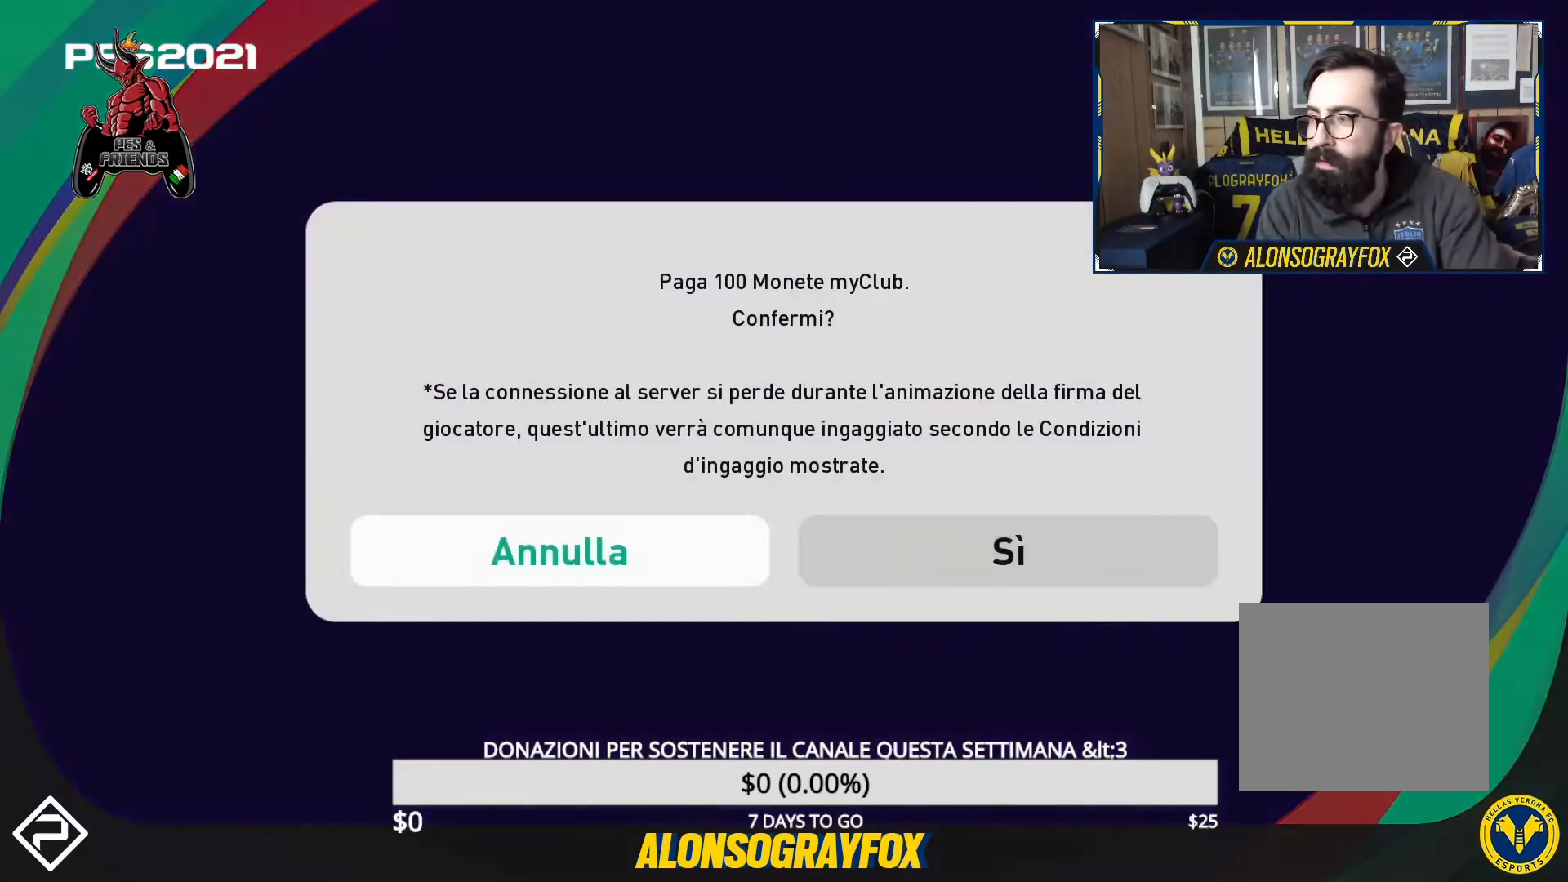
{"buttons": [], "events": [[200, "DPAD_RIGHT", "down"], [267, "DPAD_RIGHT", "up"]]}
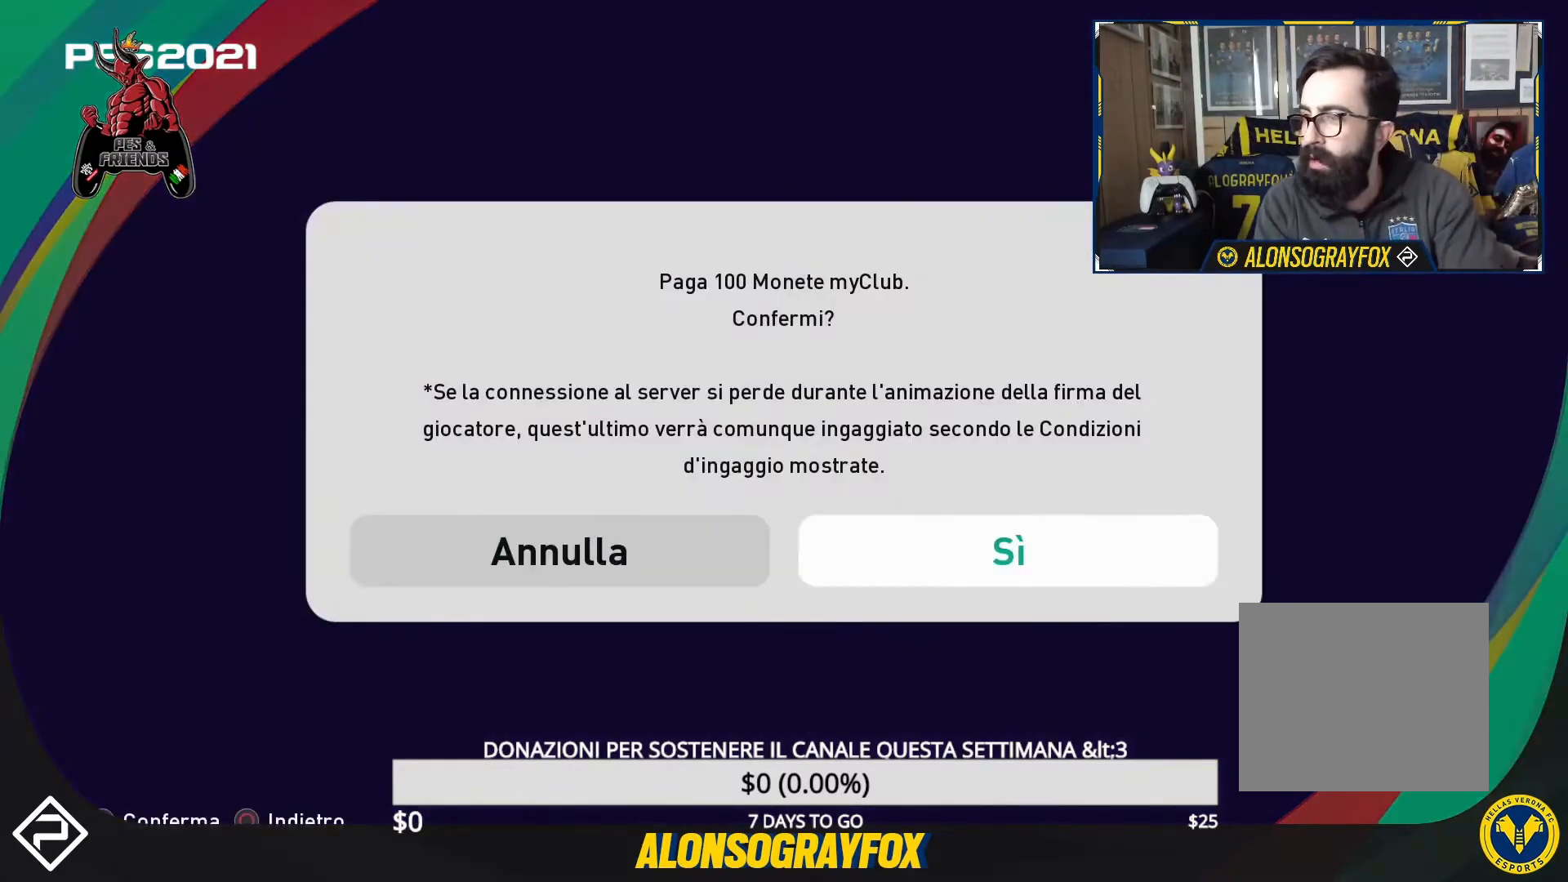
{"buttons": [], "events": [[133, "CROSS", "down"], [233, "CROSS", "up"]]}